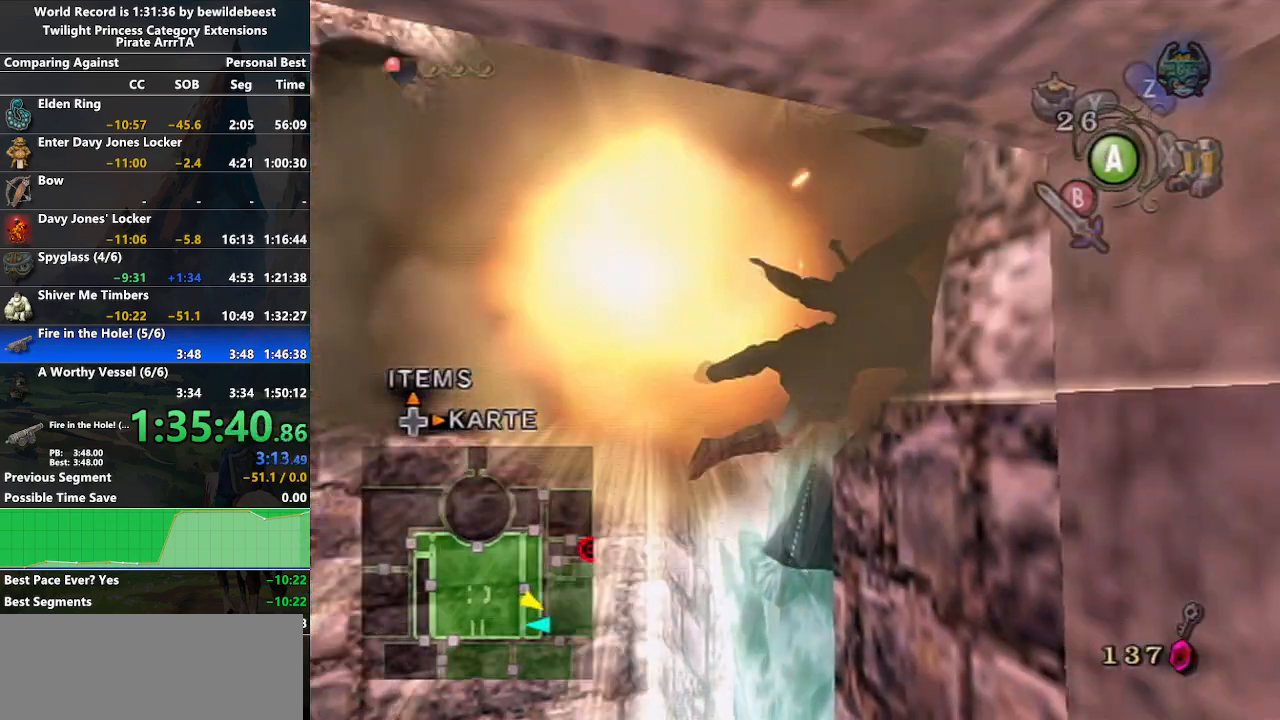
Gameplay with a controller (Nintendo layout); each line is a JSON object with the inputs held at the frame after it. "events" lists button and stick changes between this image and that frame as [ms after this image, input, new state], when the widget could be followed in between. Not read: L3 R3.
{"buttons": [], "left_stick": "center", "right_stick": "left", "events": [[267, "left_stick", "center"], [300, "right_stick", "left"]]}
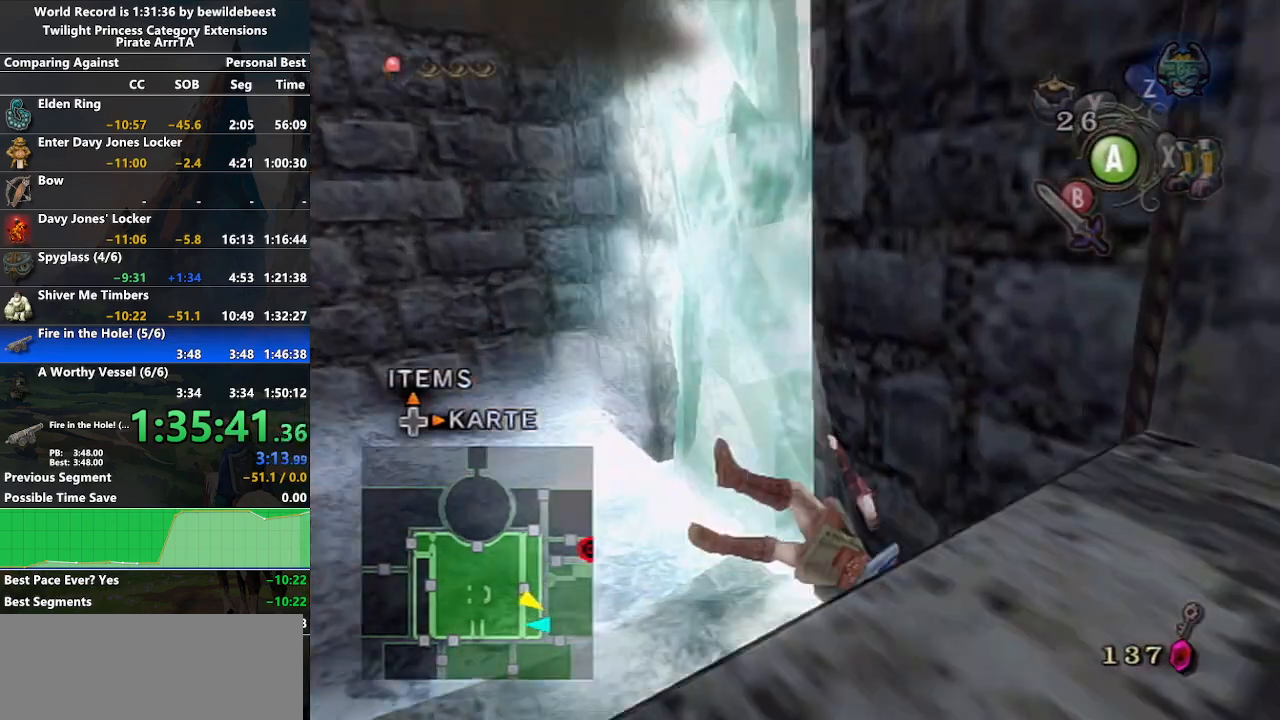
{"buttons": [], "left_stick": "center", "right_stick": "center", "events": [[333, "right_stick", "center"]]}
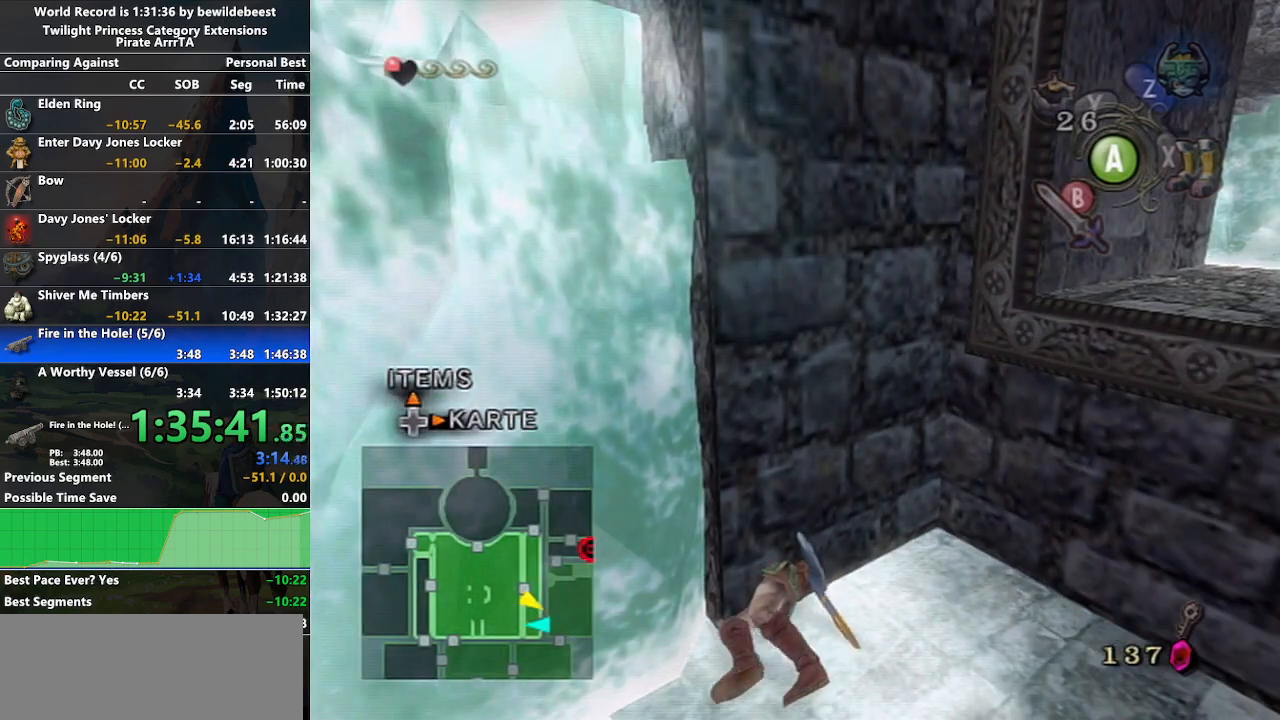
{"buttons": [], "left_stick": "right", "right_stick": "center", "events": [[167, "left_stick", "right"]]}
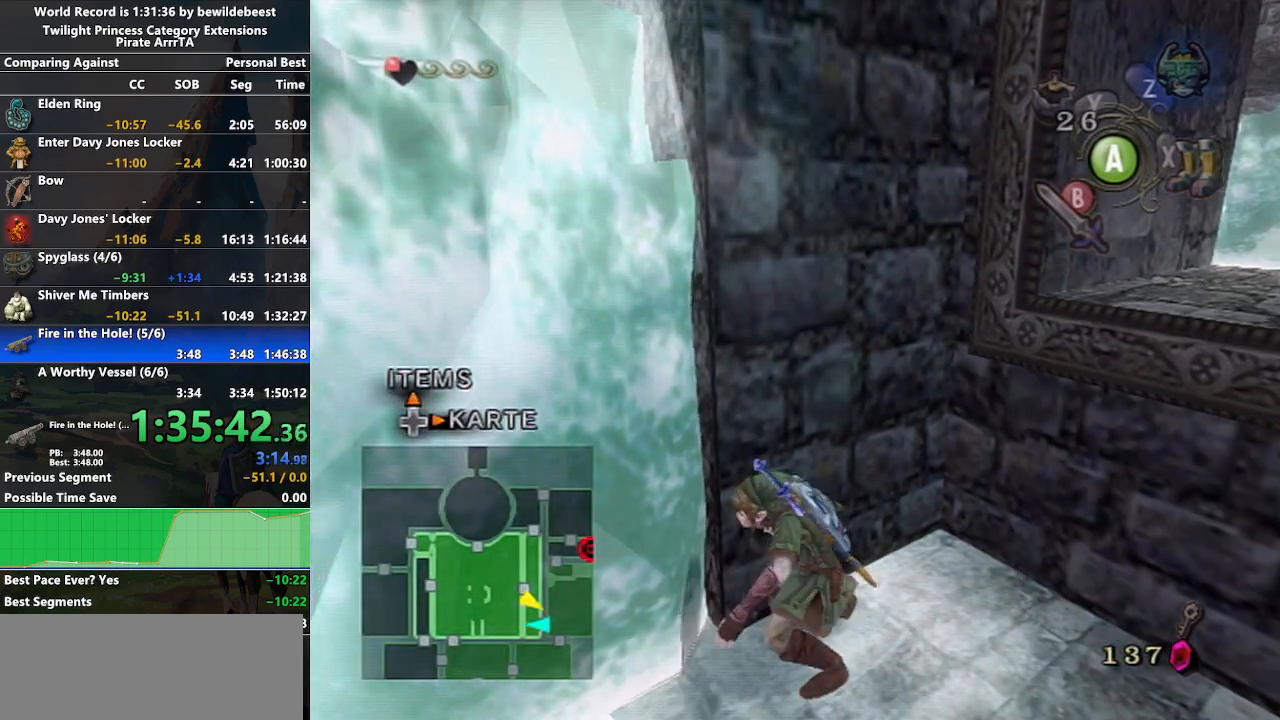
{"buttons": ["B"], "left_stick": "right", "right_stick": "center", "events": [[467, "B", "down"]]}
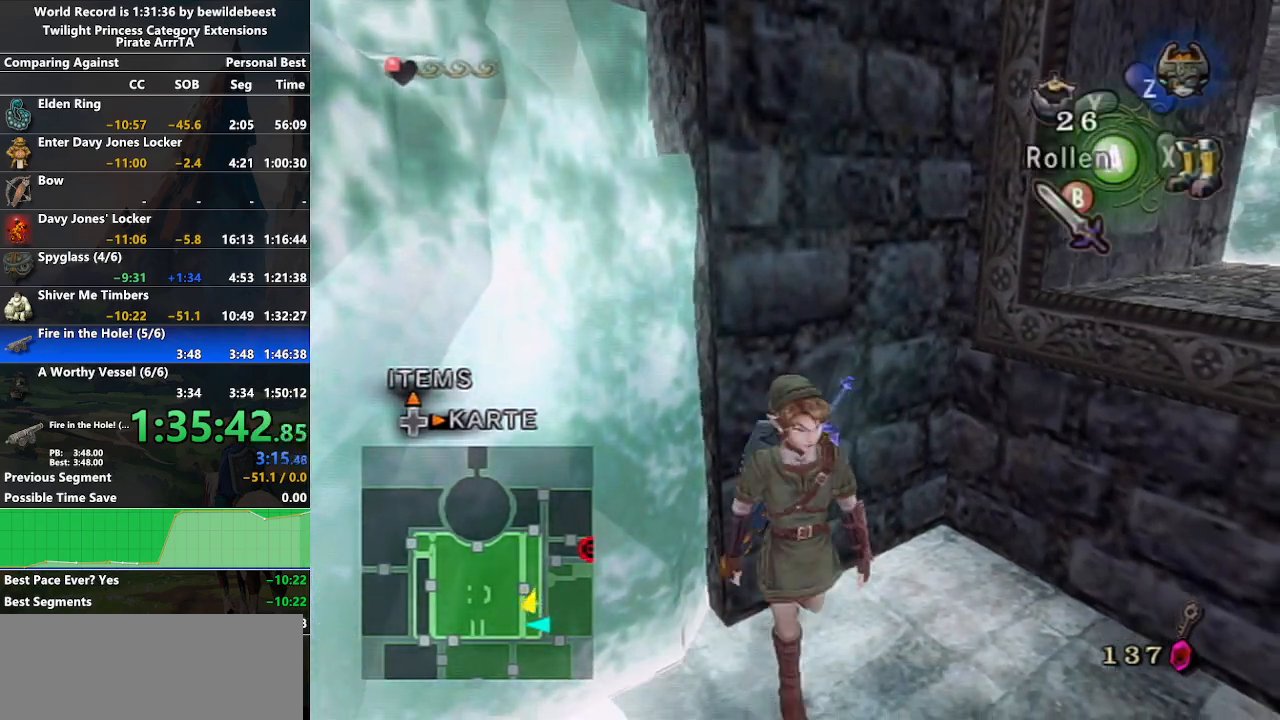
{"buttons": [], "left_stick": "up", "right_stick": "center", "events": [[117, "B", "up"], [267, "left_stick", "up"]]}
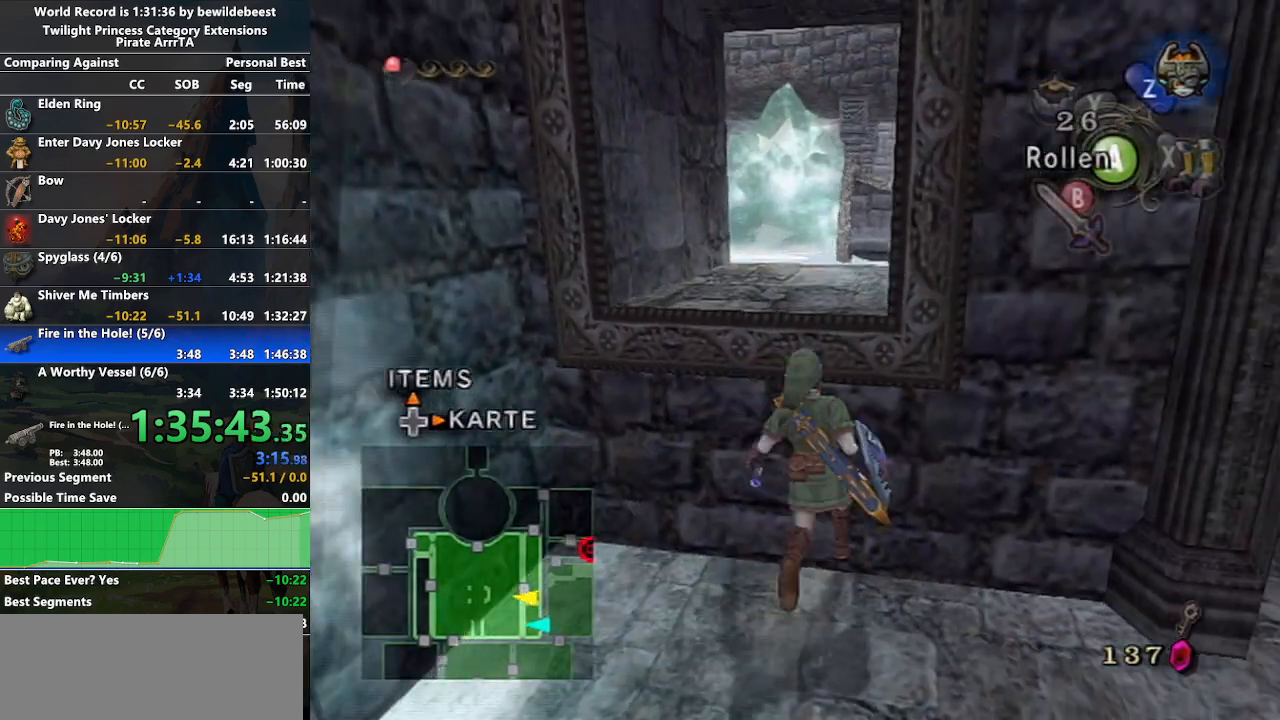
{"buttons": [], "left_stick": "up", "right_stick": "center", "events": []}
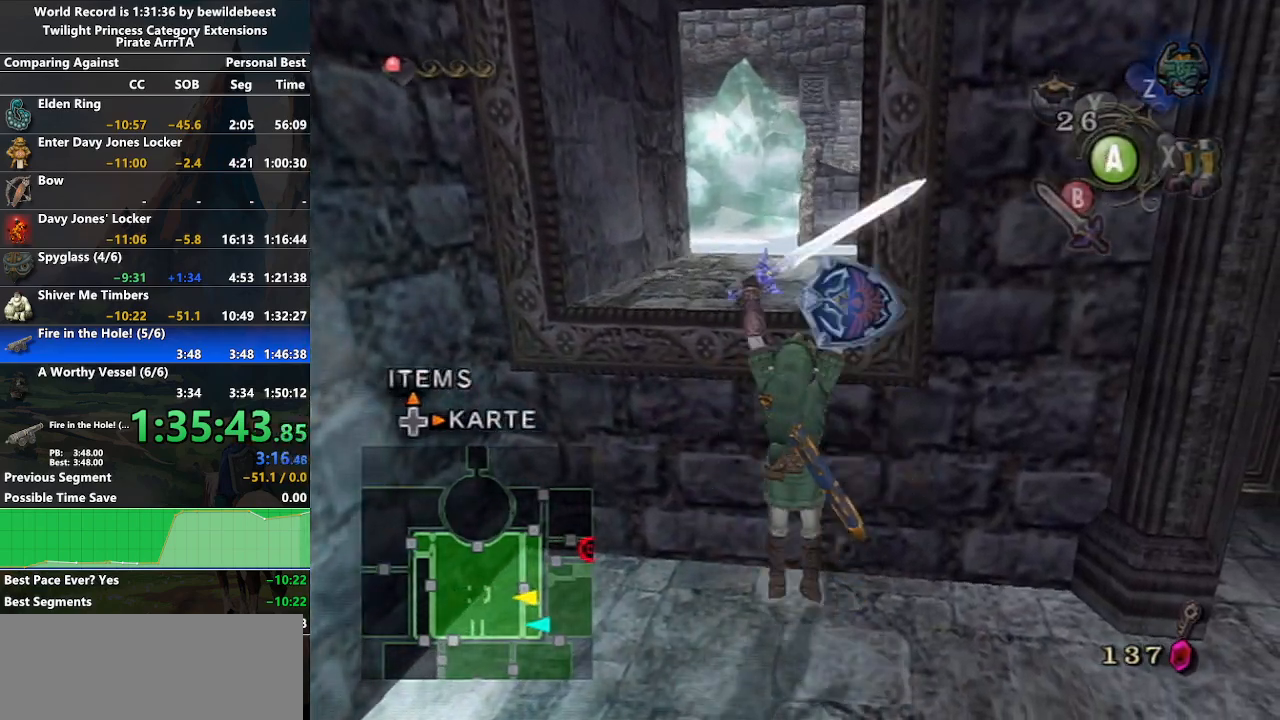
{"buttons": [], "left_stick": "up", "right_stick": "center", "events": []}
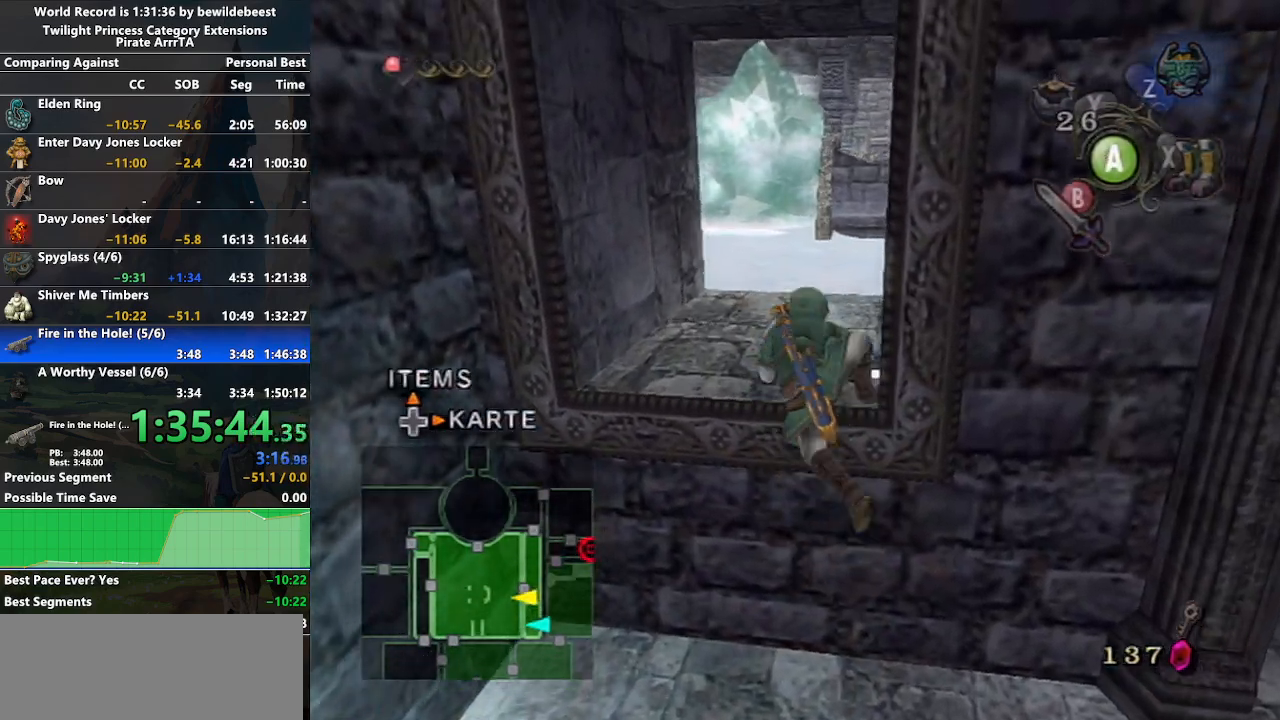
{"buttons": [], "left_stick": "up", "right_stick": "center", "events": []}
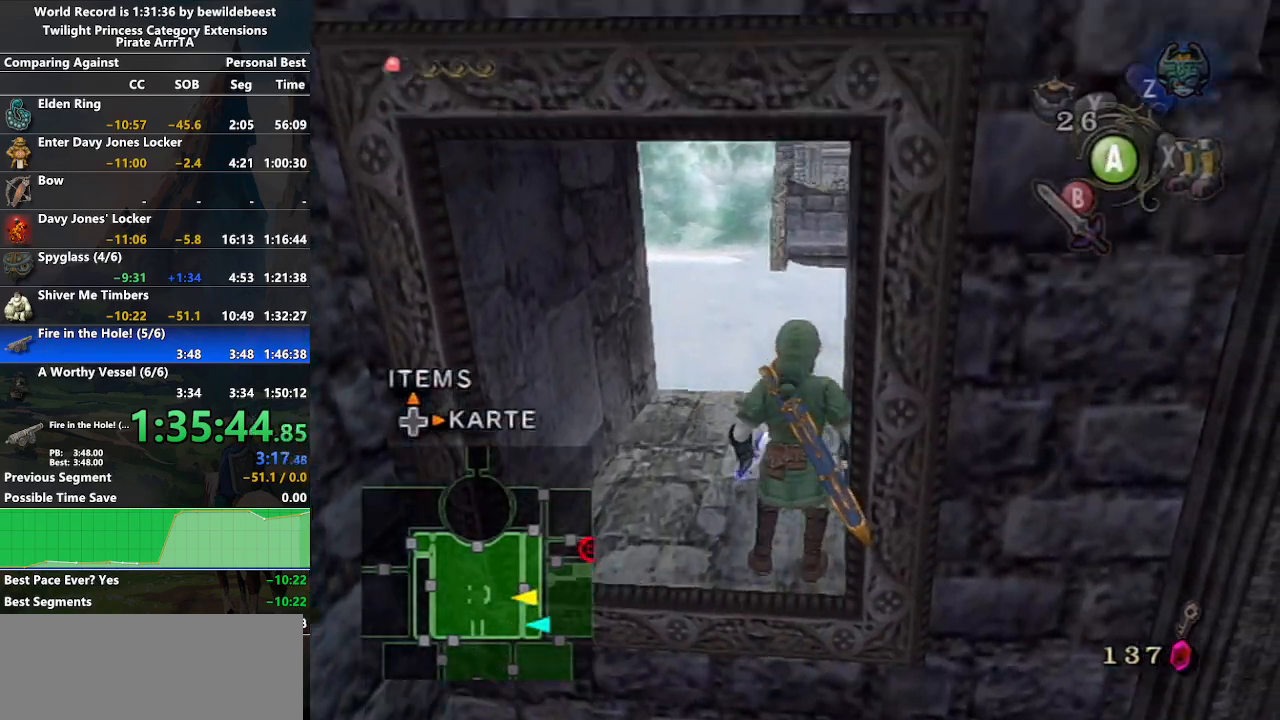
{"buttons": [], "left_stick": "up", "right_stick": "center", "events": []}
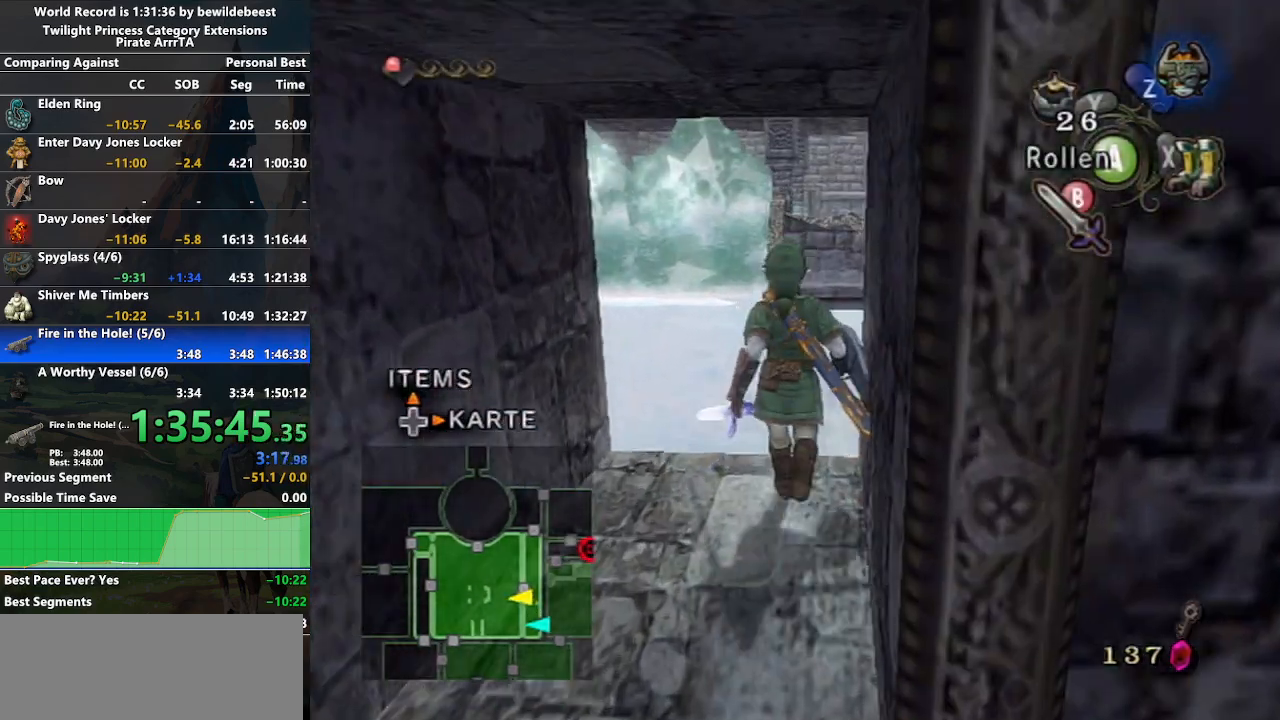
{"buttons": ["A"], "left_stick": "up", "right_stick": "center", "events": [[83, "A", "down"], [217, "A", "up"], [317, "A", "down"], [417, "A", "up"], [500, "A", "down"]]}
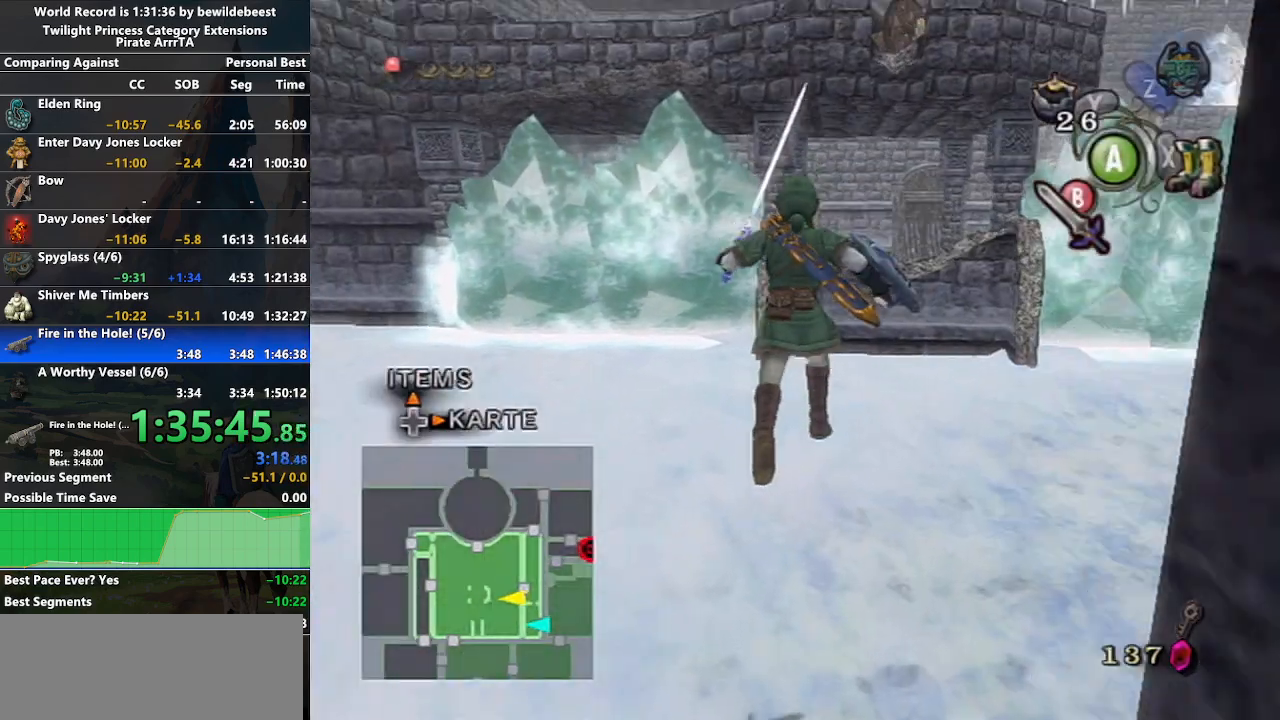
{"buttons": ["A"], "left_stick": "up-right", "right_stick": "center", "events": [[67, "A", "up"], [150, "A", "down"], [150, "left_stick", "up-right"], [233, "A", "up"], [317, "A", "down"], [383, "A", "up"], [467, "A", "down"]]}
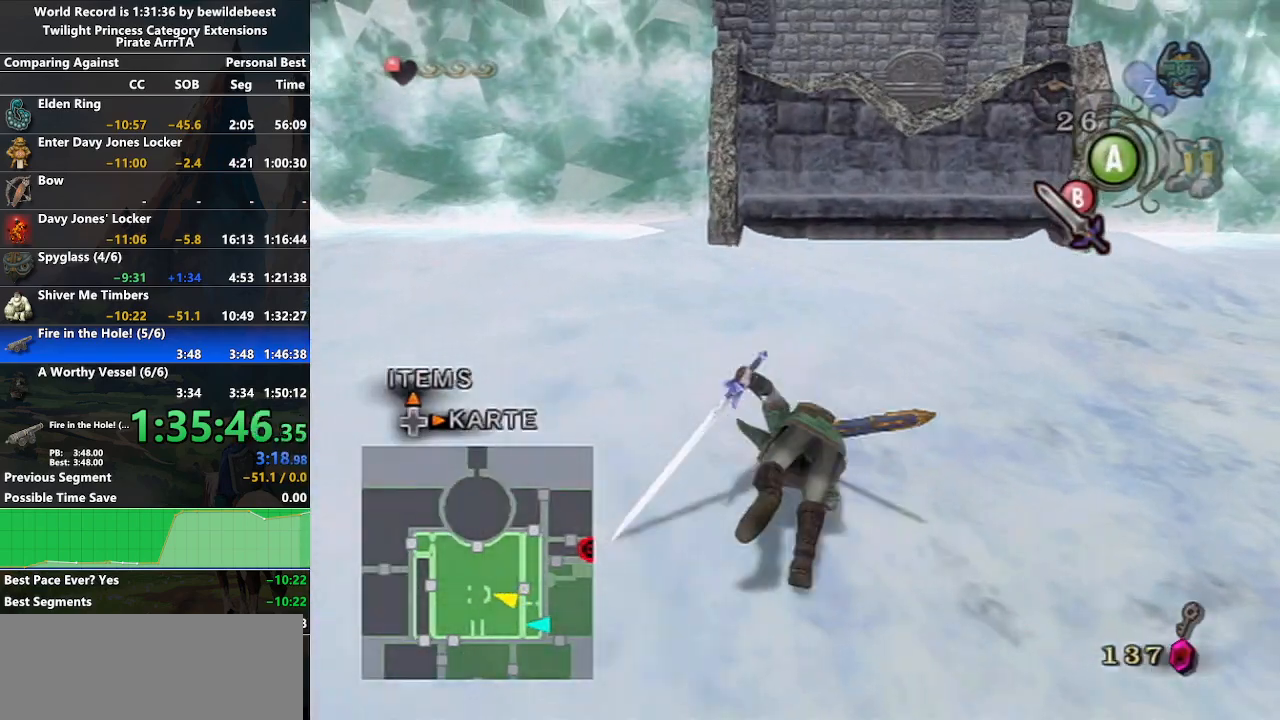
{"buttons": [], "left_stick": "up-right", "right_stick": "center", "events": [[50, "A", "up"], [117, "A", "down"], [217, "A", "up"]]}
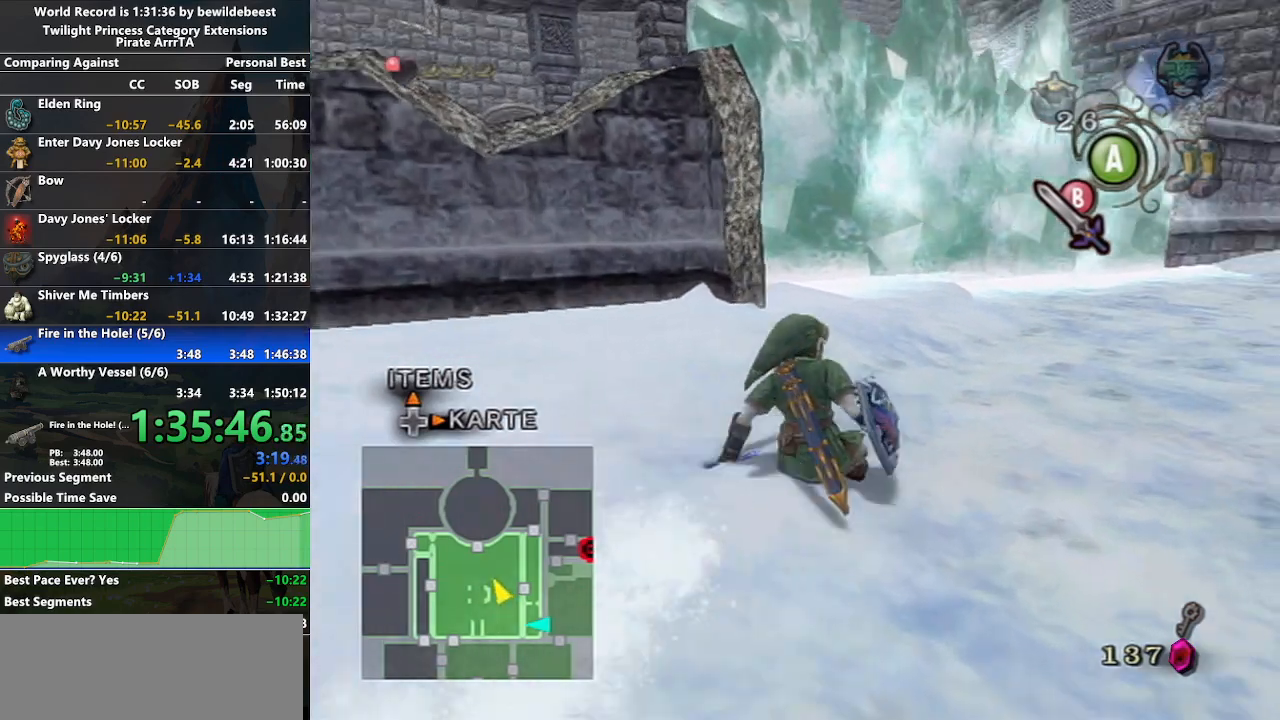
{"buttons": ["A"], "left_stick": "up-right", "right_stick": "center", "events": [[483, "A", "down"]]}
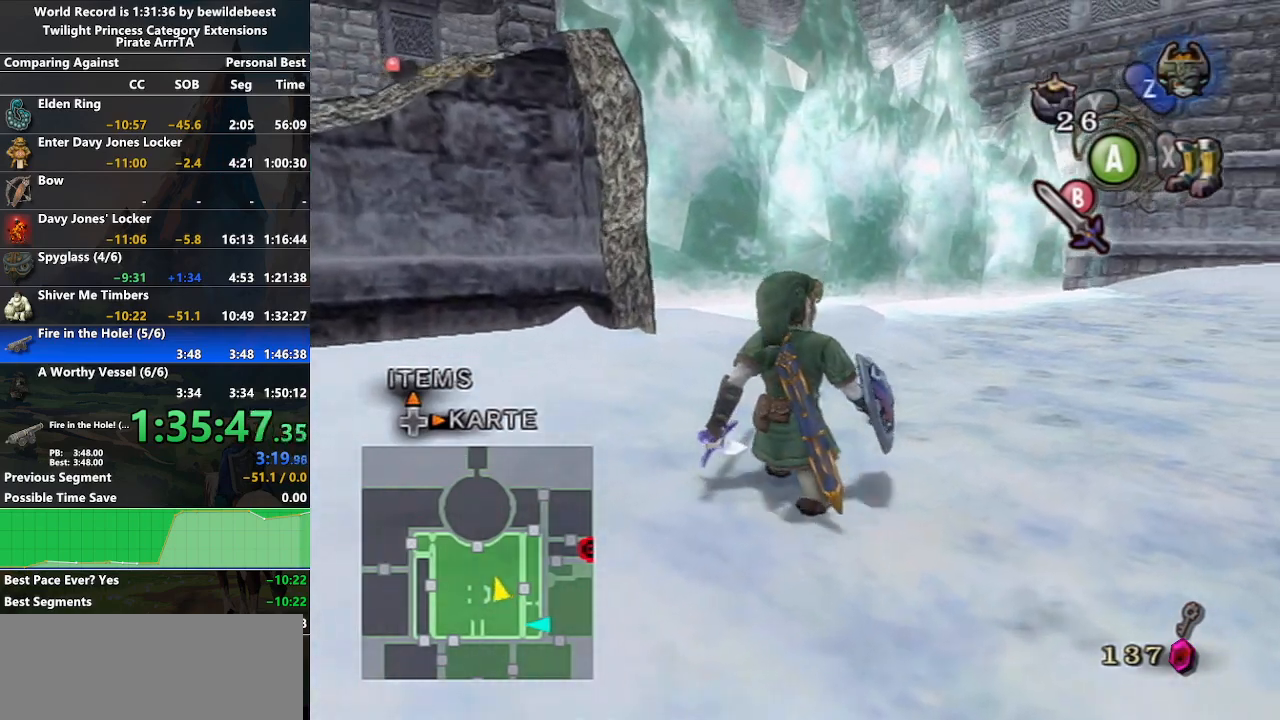
{"buttons": ["A"], "left_stick": "up-right", "right_stick": "center", "events": [[83, "A", "up"], [150, "A", "down"], [217, "A", "up"], [317, "A", "down"], [400, "A", "up"], [467, "A", "down"]]}
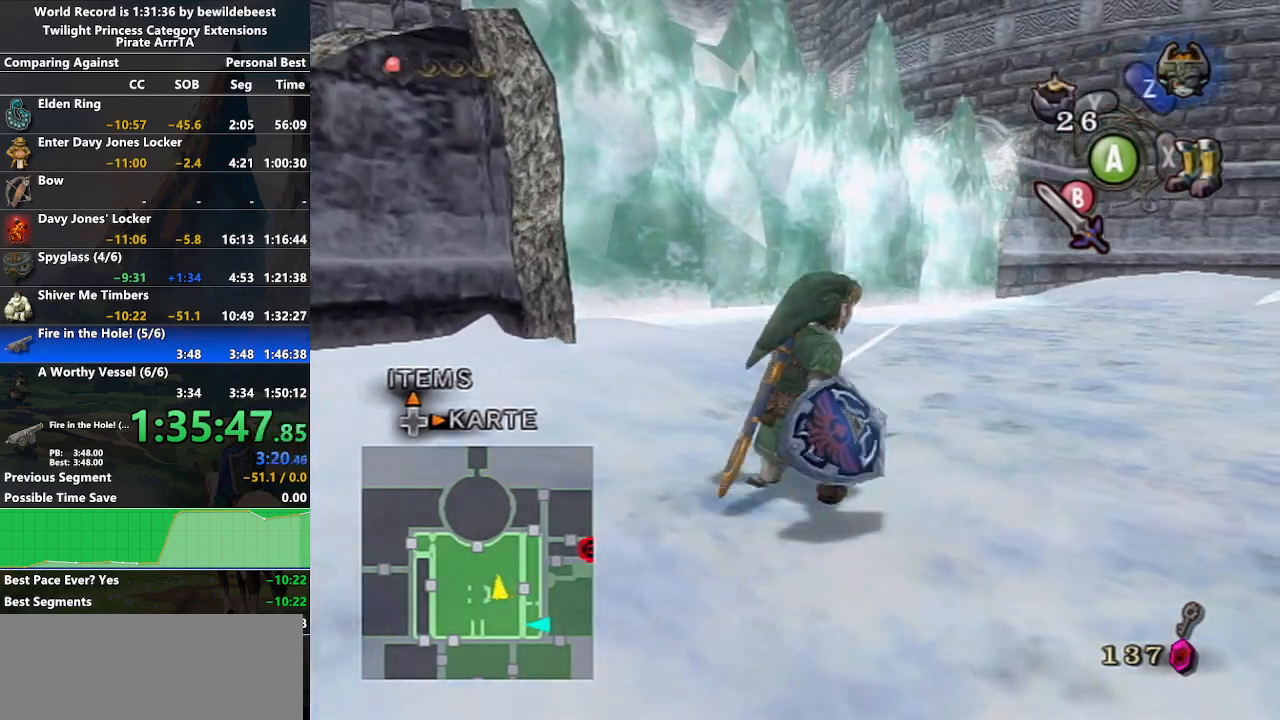
{"buttons": [], "left_stick": "up-right", "right_stick": "center", "events": [[50, "A", "up"], [117, "A", "down"], [200, "A", "up"]]}
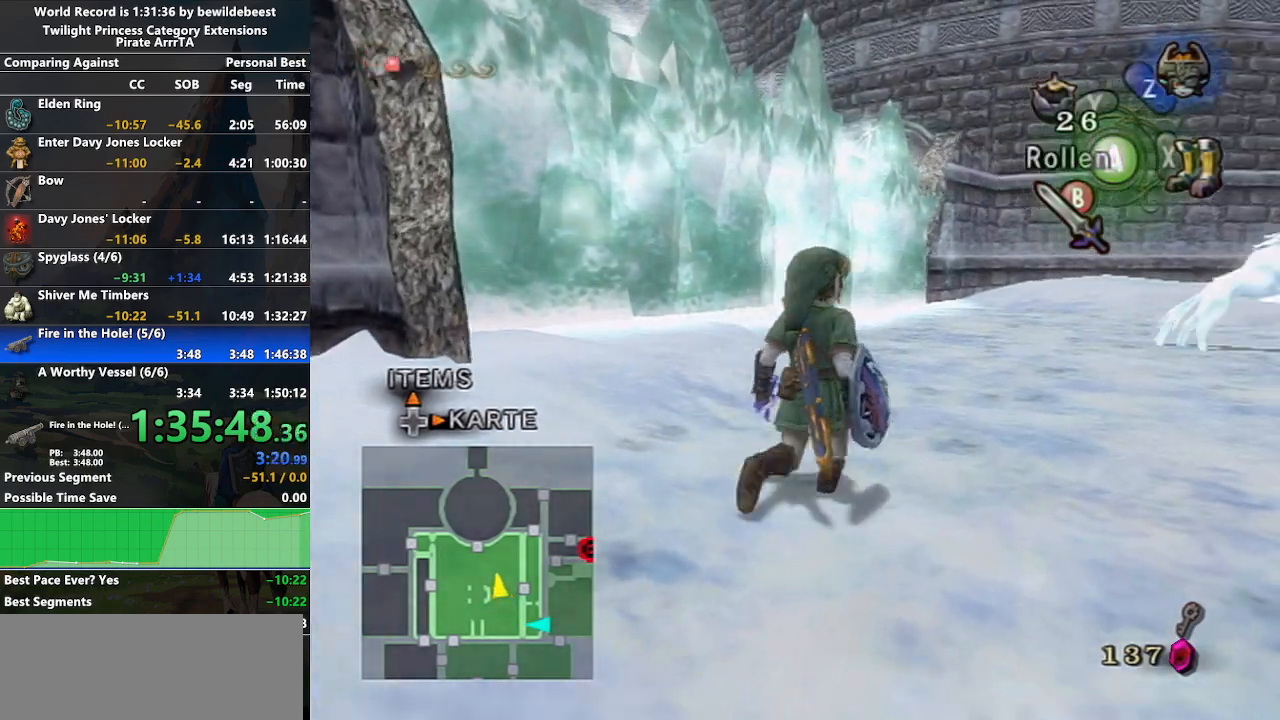
{"buttons": [], "left_stick": "up", "right_stick": "center", "events": [[100, "A", "down"], [200, "A", "up"], [217, "left_stick", "up"], [267, "A", "down"], [367, "A", "up"]]}
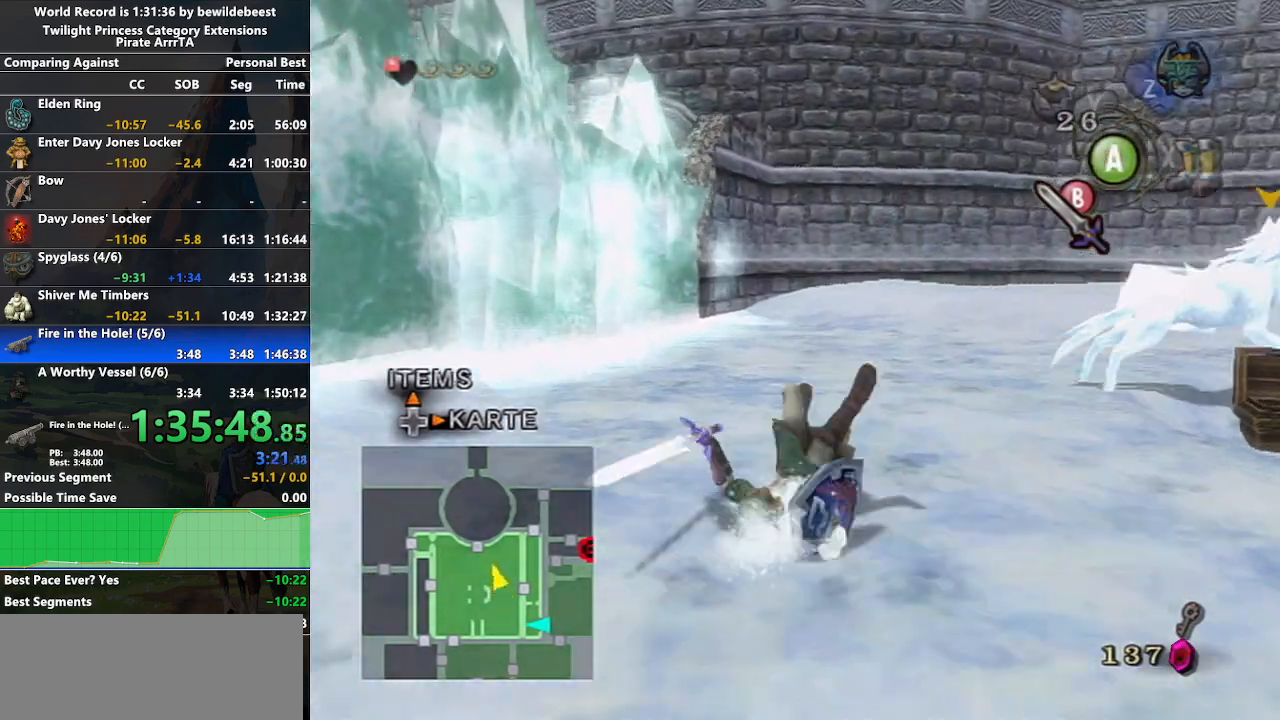
{"buttons": [], "left_stick": "center", "right_stick": "left", "events": [[333, "left_stick", "right"], [383, "left_stick", "down-right"], [383, "right_stick", "left"], [483, "left_stick", "center"]]}
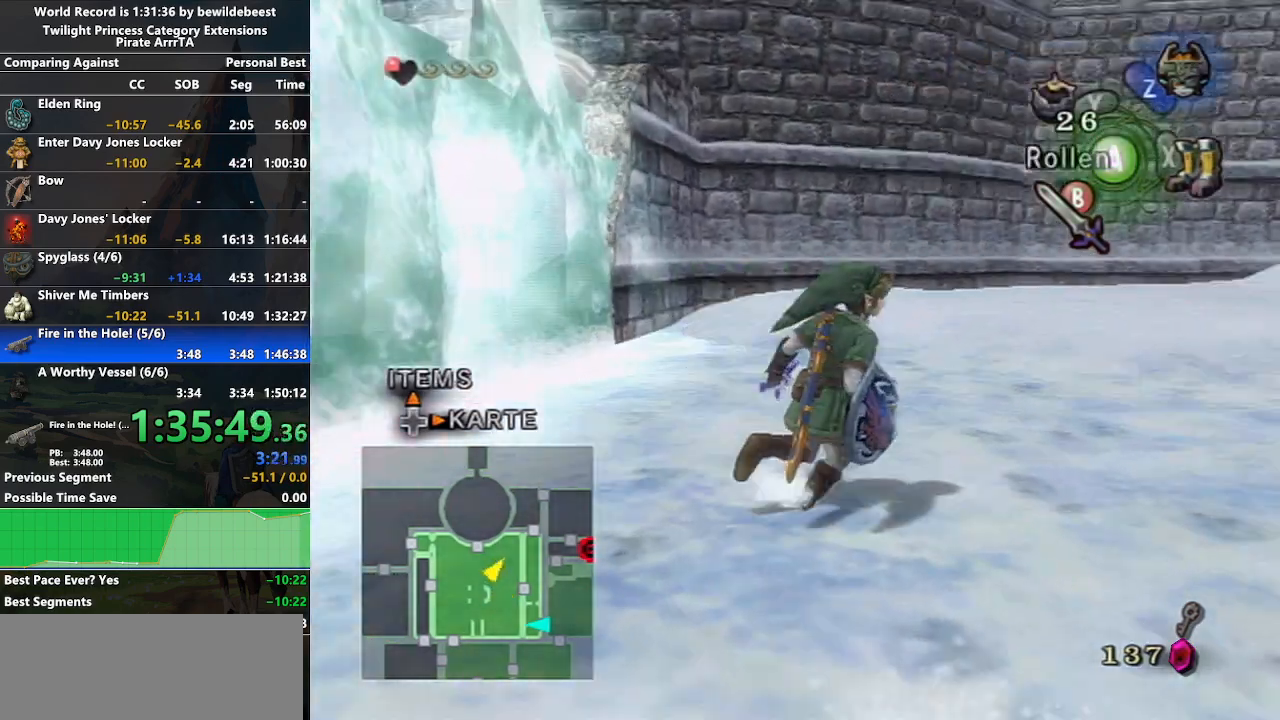
{"buttons": [], "left_stick": "center", "right_stick": "center", "events": [[183, "right_stick", "center"]]}
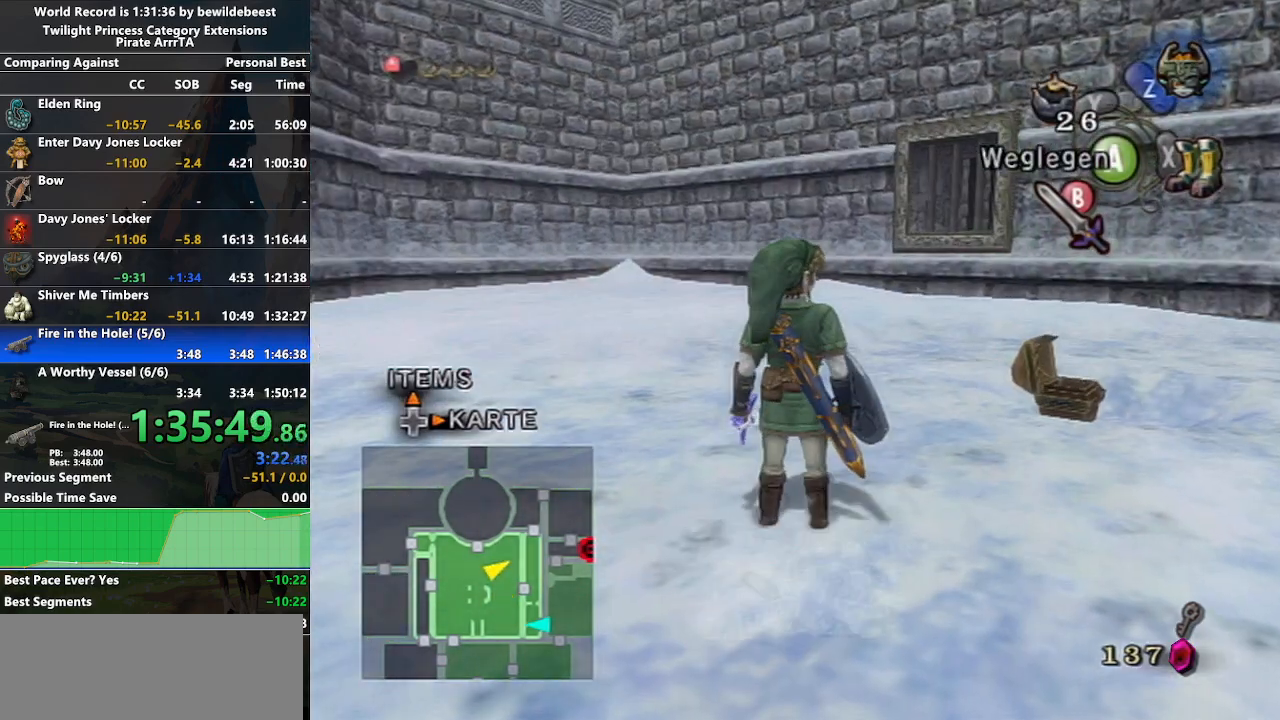
{"buttons": [], "left_stick": "up-left", "right_stick": "center", "events": [[33, "left_stick", "down-left"], [67, "right_stick", "right"], [133, "left_stick", "left"], [333, "left_stick", "up-left"], [417, "right_stick", "center"]]}
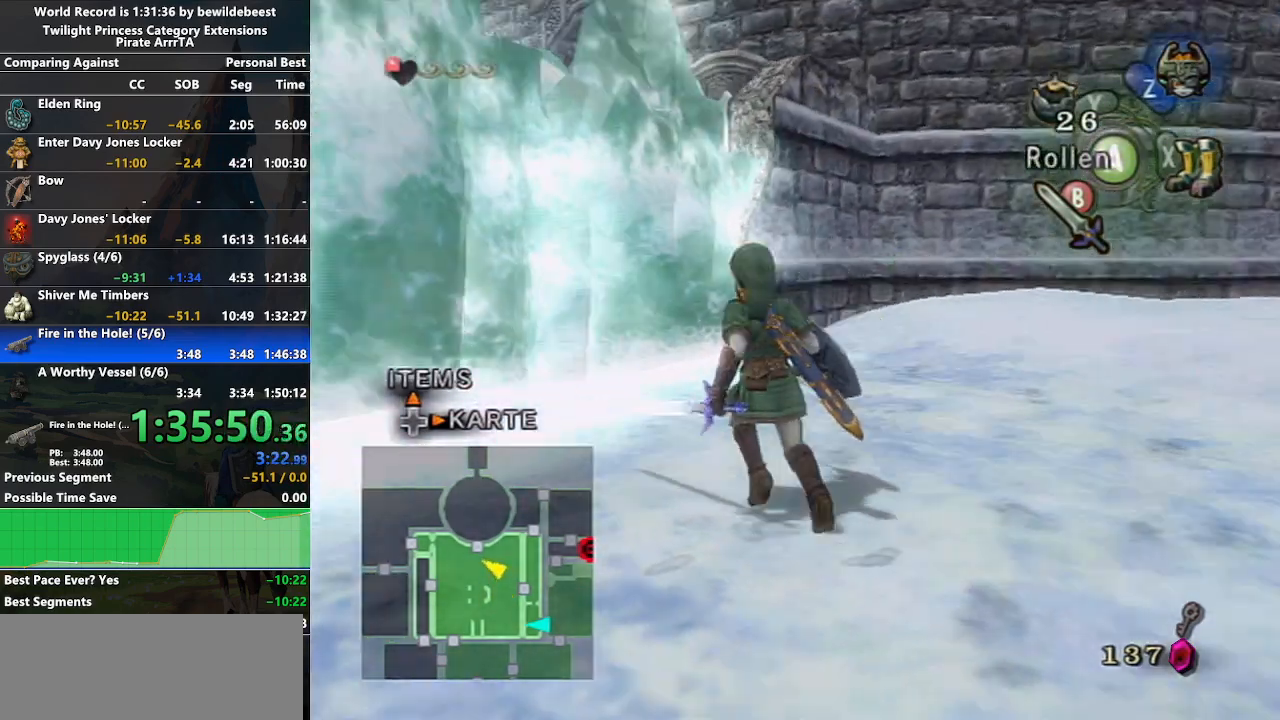
{"buttons": [], "left_stick": "center", "right_stick": "center", "events": [[33, "A", "down"], [117, "A", "up"], [183, "A", "down"], [283, "A", "up"], [350, "left_stick", "up"], [500, "left_stick", "center"]]}
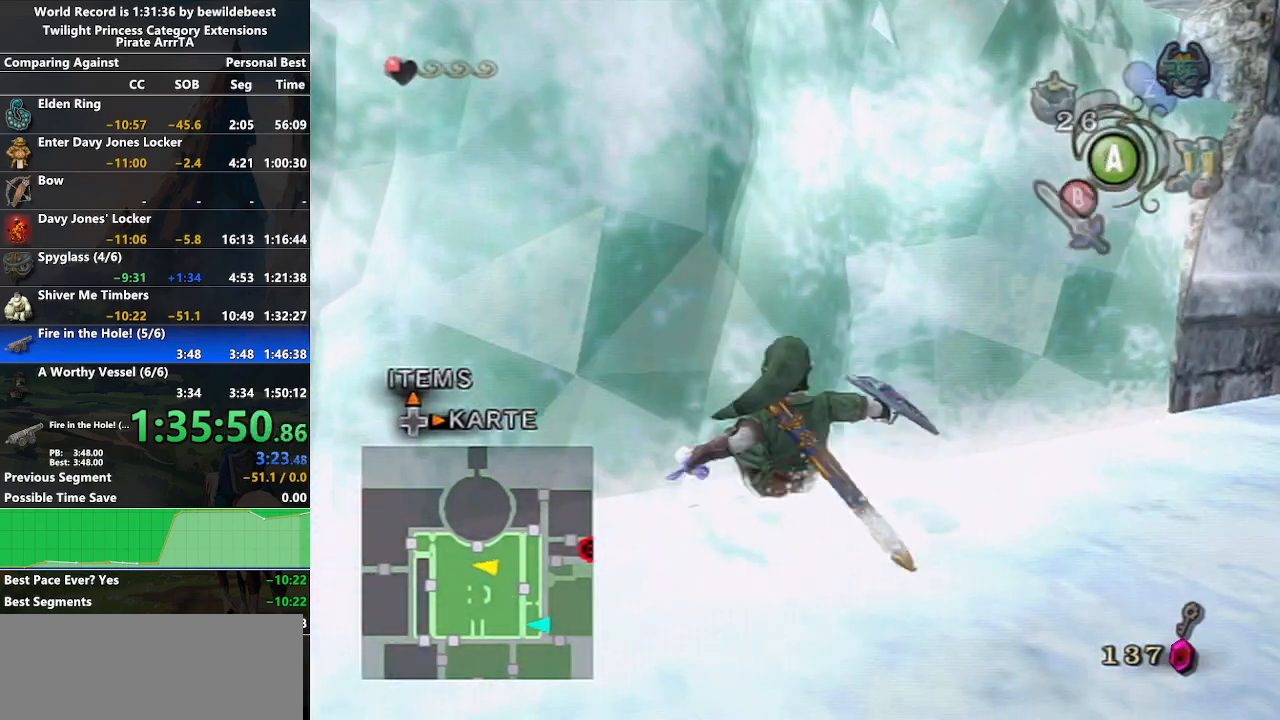
{"buttons": [], "left_stick": "center", "right_stick": "center", "events": []}
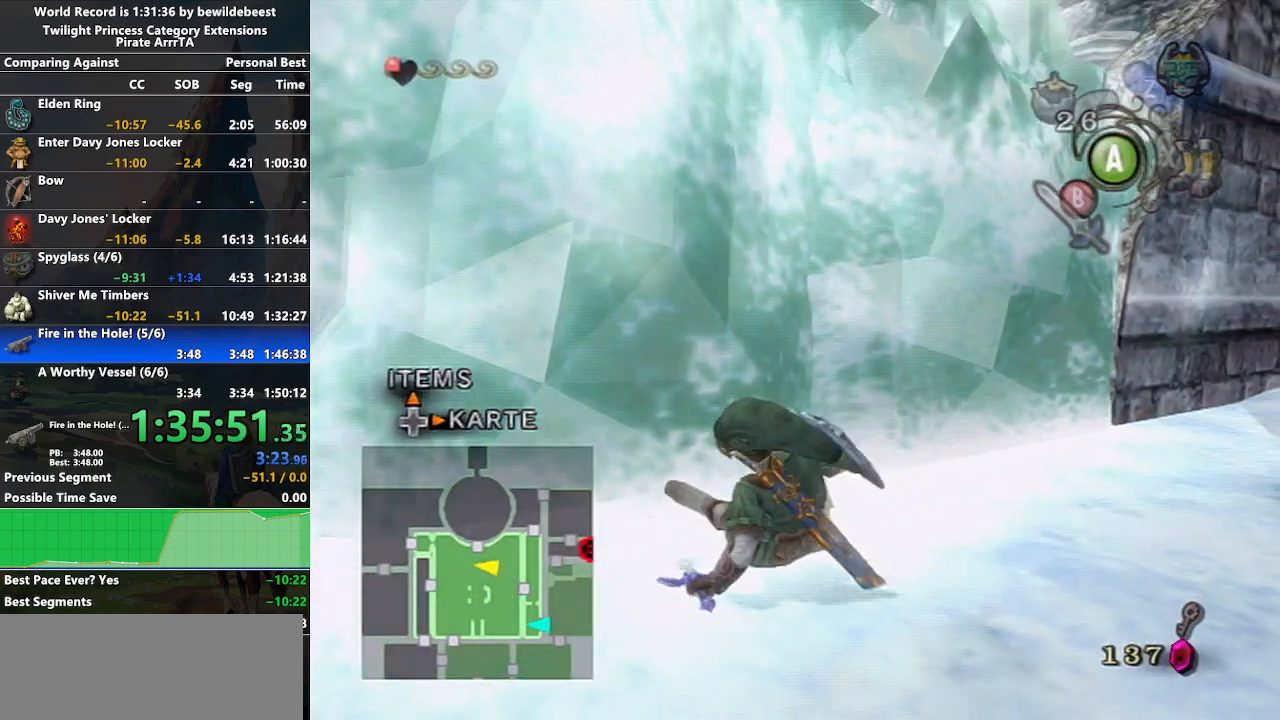
{"buttons": [], "left_stick": "up", "right_stick": "center", "events": [[200, "left_stick", "up"]]}
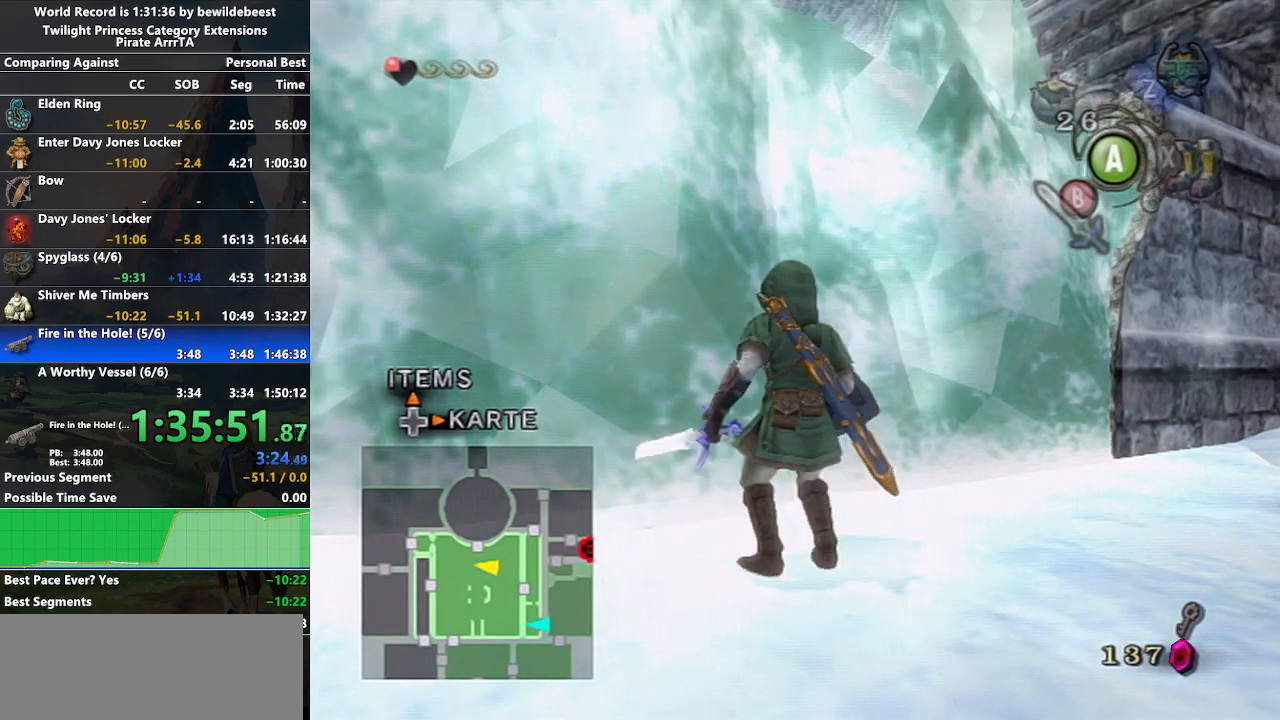
{"buttons": [], "left_stick": "up", "right_stick": "center", "events": []}
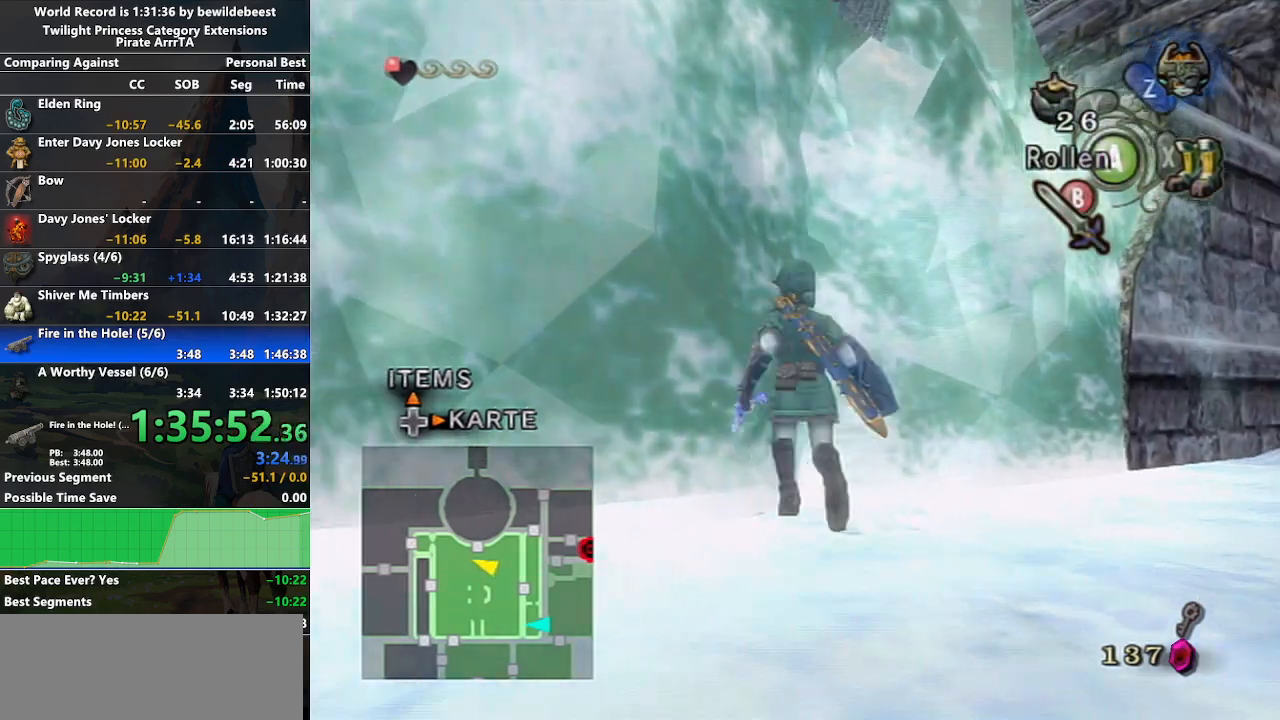
{"buttons": [], "left_stick": "center", "right_stick": "center", "events": [[33, "left_stick", "center"]]}
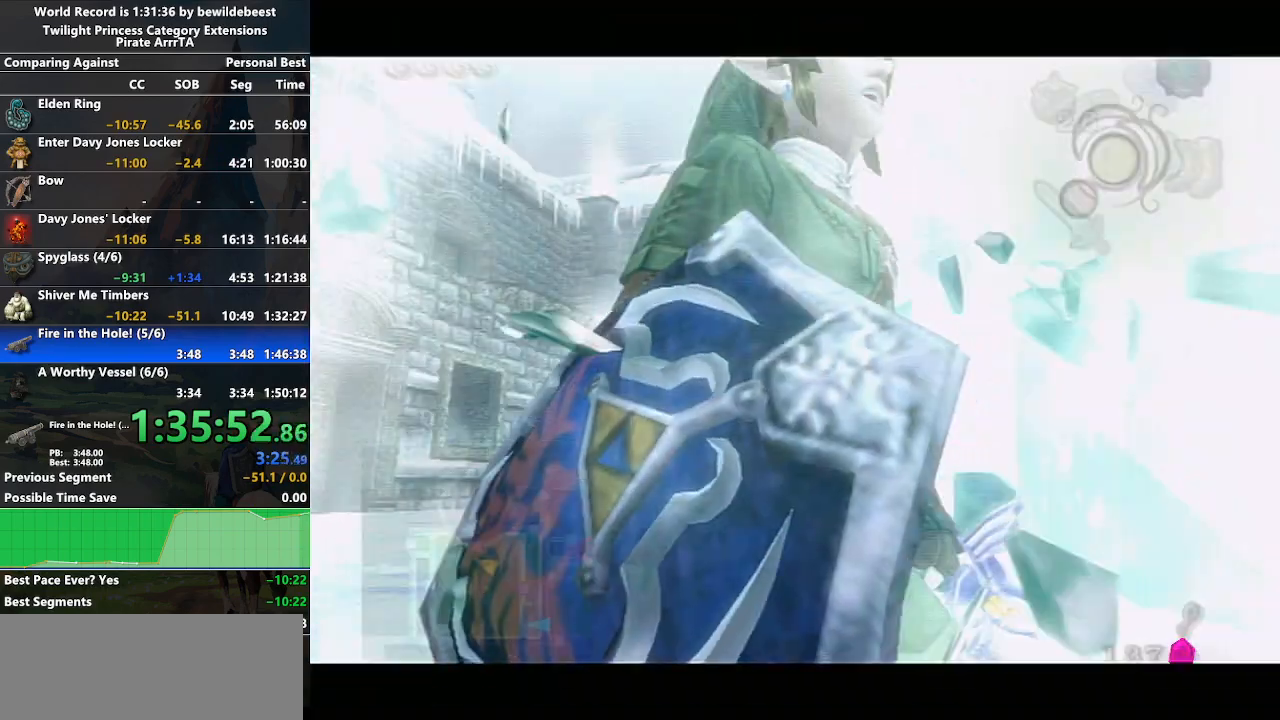
{"buttons": [], "left_stick": "center", "right_stick": "center", "events": []}
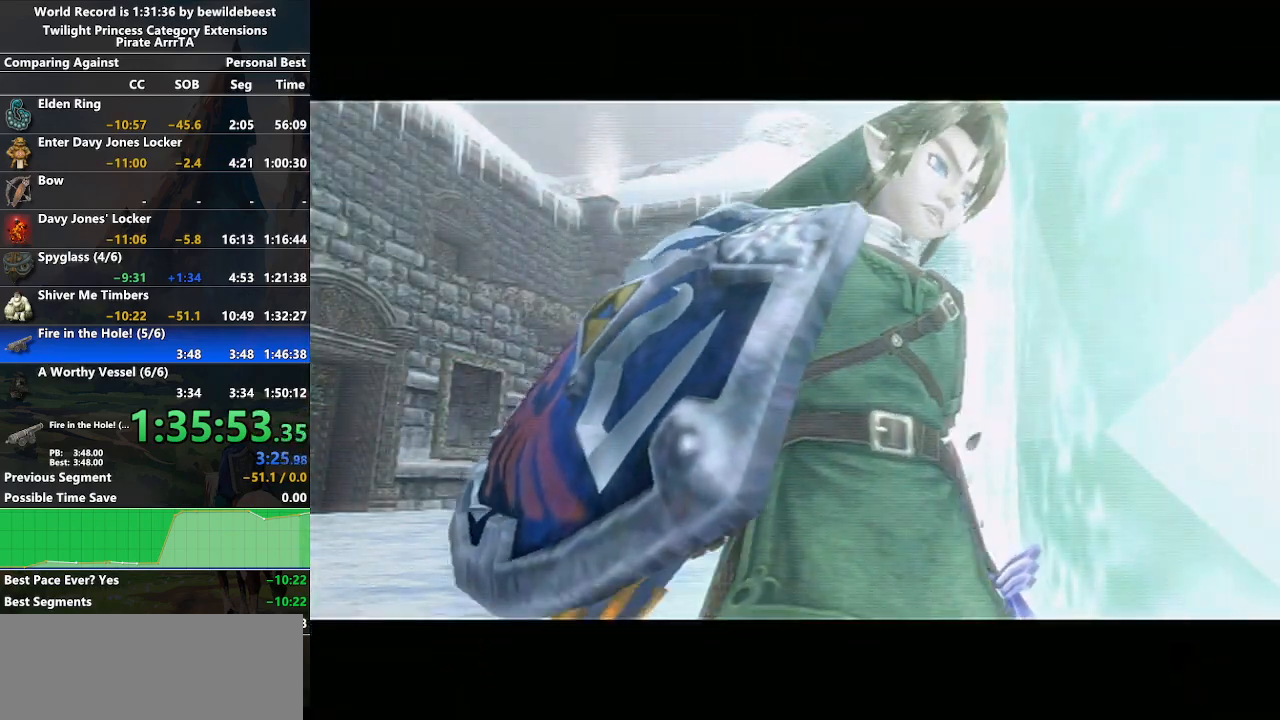
{"buttons": [], "left_stick": "center", "right_stick": "center", "events": []}
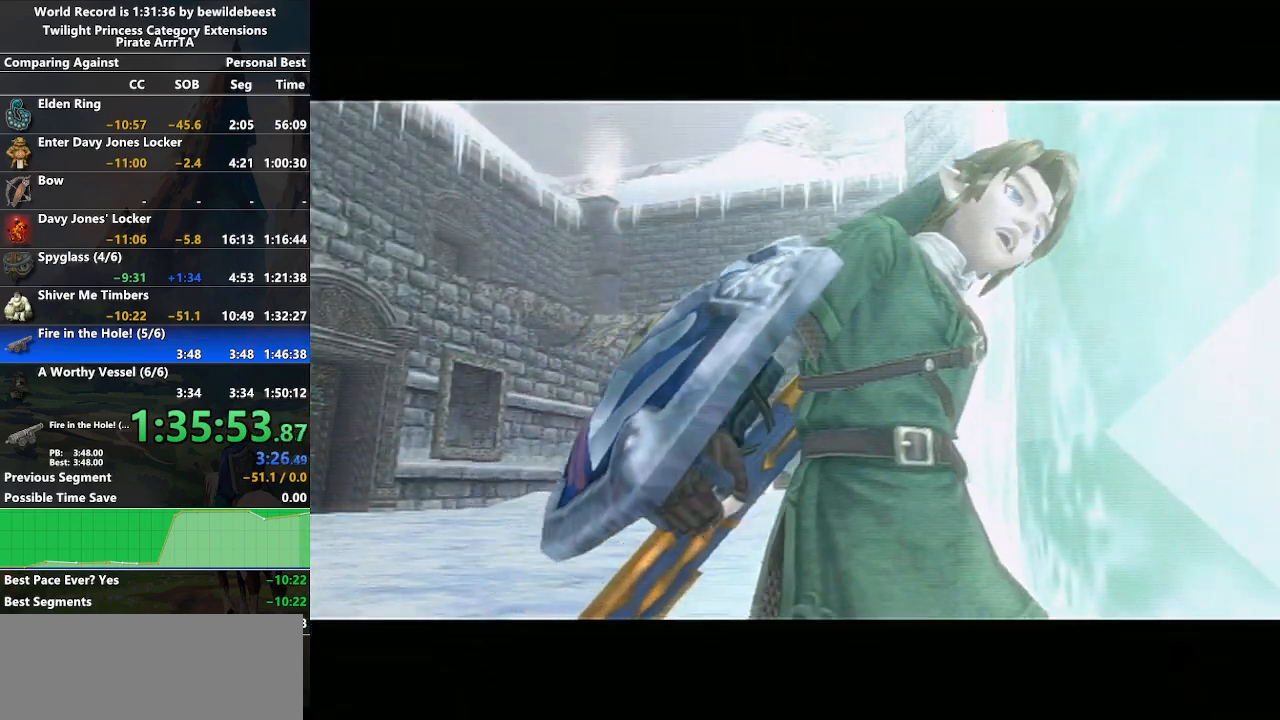
{"buttons": [], "left_stick": "left", "right_stick": "center", "events": [[400, "left_stick", "left"]]}
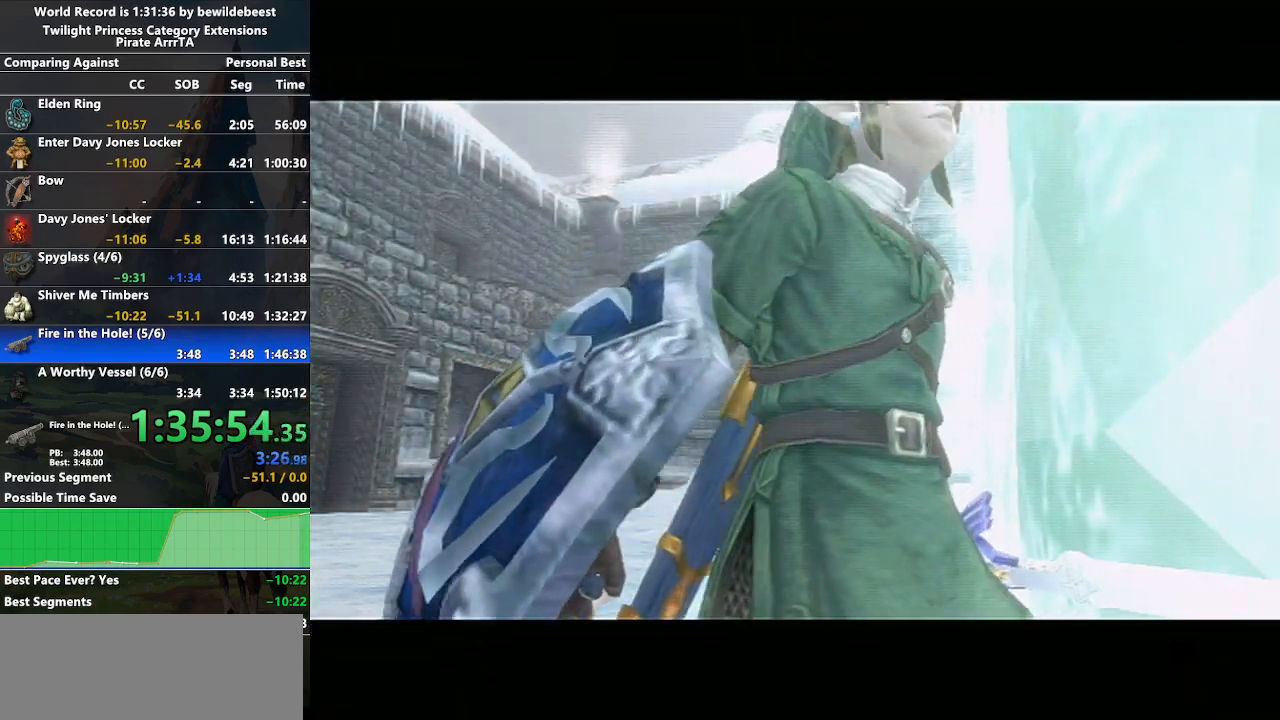
{"buttons": [], "left_stick": "center", "right_stick": "center", "events": [[217, "left_stick", "center"]]}
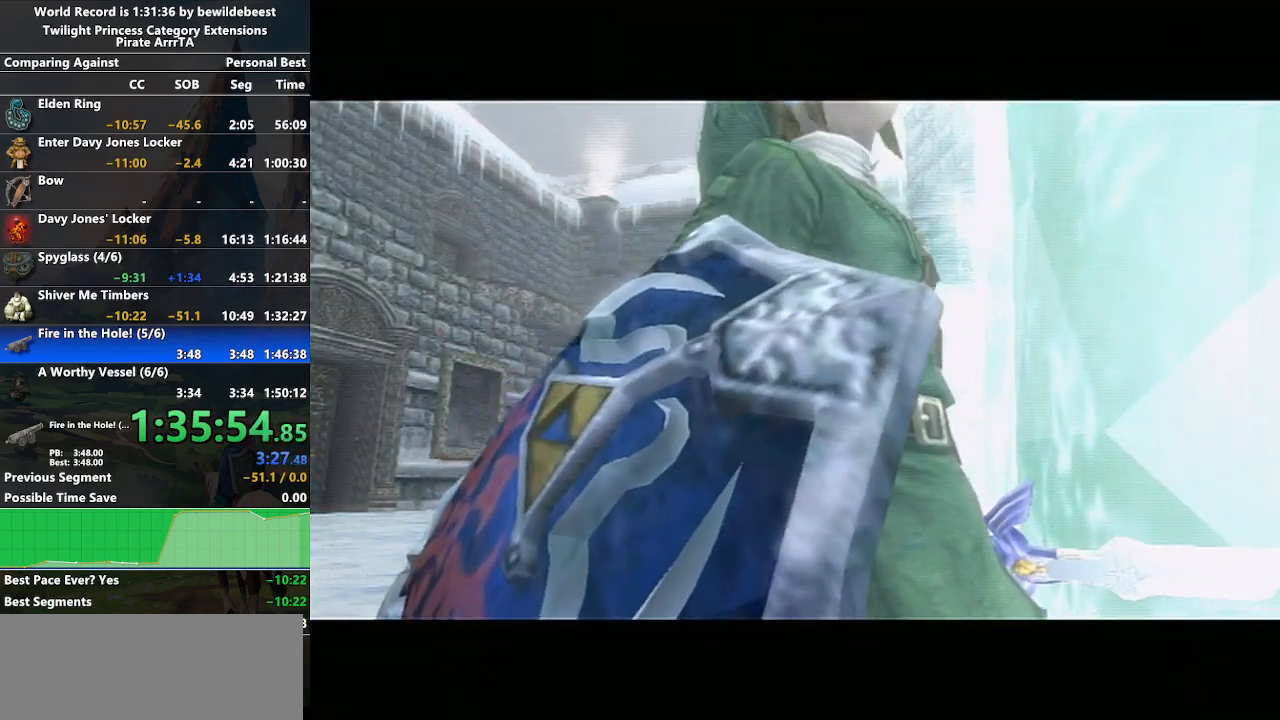
{"buttons": [], "left_stick": "center", "right_stick": "center", "events": [[83, "left_stick", "down-right"], [350, "left_stick", "center"]]}